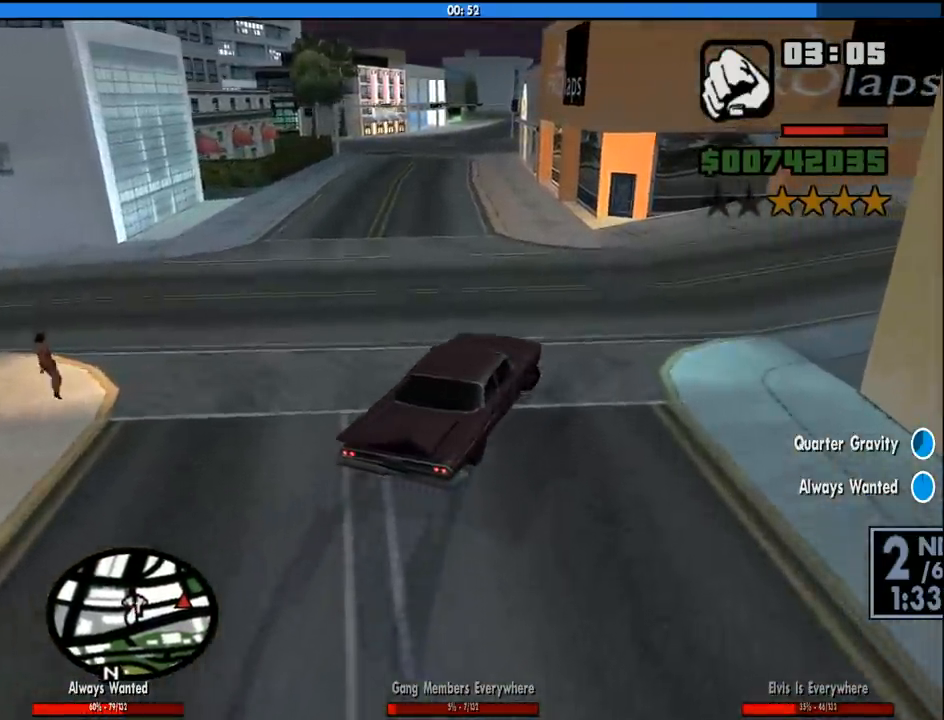
Gameplay with keyboard and mouse; each line is a JSON object with the keys and mouse buttons held at the frame after it. "events" lists presses ("down") and releases ("up") of "1", "2", "3", "4", "5", "6", "8", "a", "alt", "c", "ctrl", "d", "down", "e", "escape", "f", "f1", "f2", "f3", "g", "h", "left", "num2", "q", "r", "right", "s", "shift", "space", "tab", "up", "v", "w", "x", "z", "mouse_left", "mouse_middle", "mouse_right", "mouse_wheel_up" and "mouse_wheel_down" between this image and that frame as [ms after this image, input, new state], when the widget could be followed in between. "mouse_left", "mouse_middle", "mouse_right", "mouse_wheel_up", "mouse_wheel_down" = the "left", "middle", "right", "wheel_up", "wheel_down" buttons of the "mouse" list. No other keys are recorded. Mouse movement is not recorded.
{"keys": ["a", "d", "w"], "mouse": [], "events": [[450, "a", "down"]]}
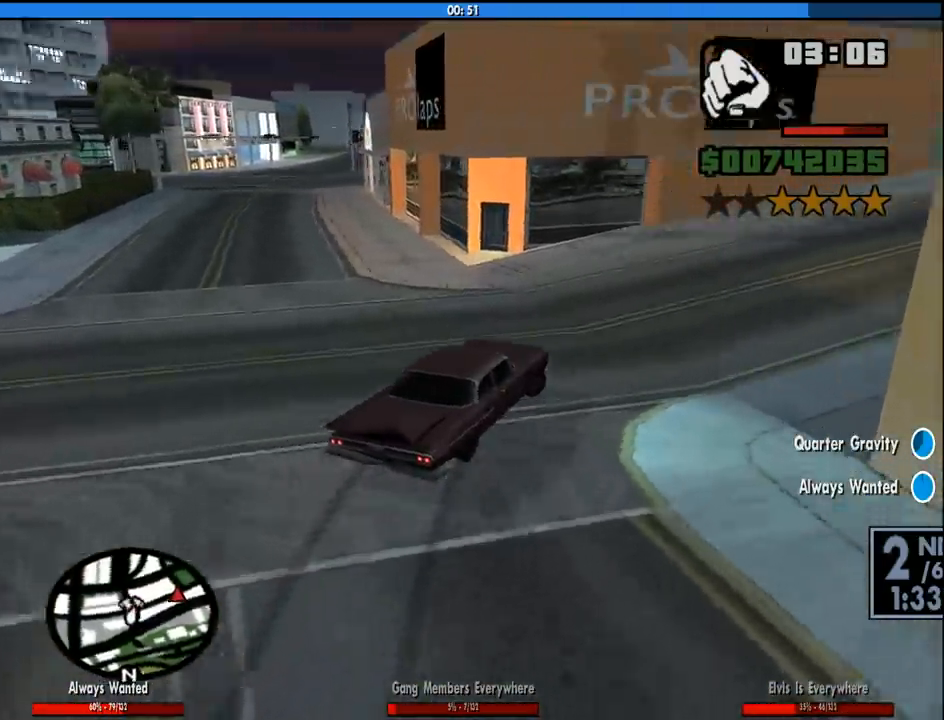
{"keys": ["d", "w"], "mouse": [], "events": [[50, "a", "up"]]}
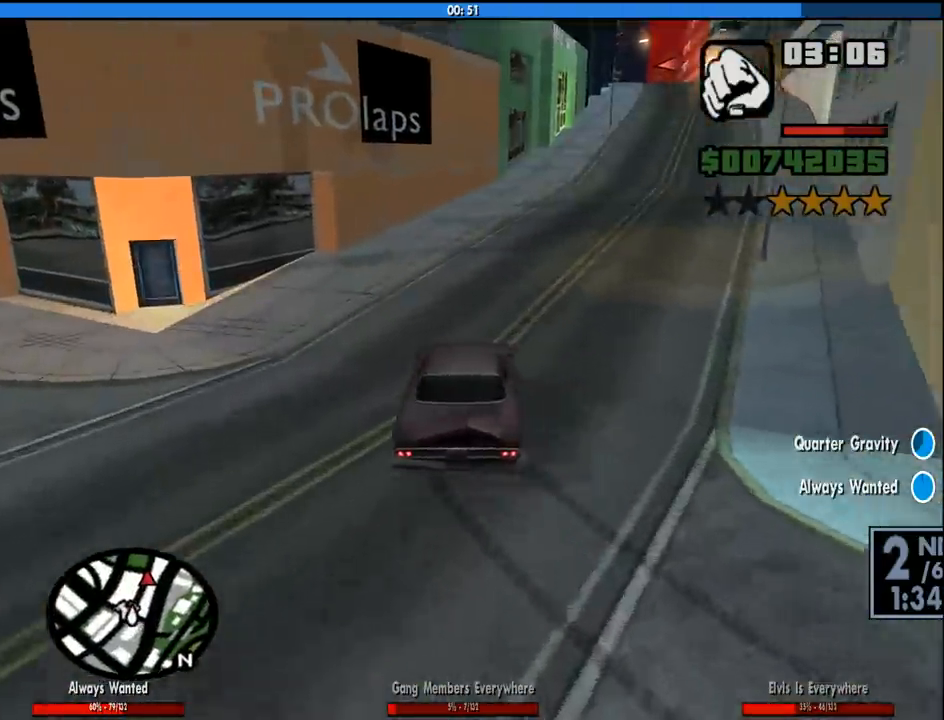
{"keys": ["a", "w"], "mouse": [], "events": [[17, "a", "down"], [67, "d", "up"], [250, "a", "up"], [250, "d", "down"], [350, "a", "down"], [400, "d", "up"]]}
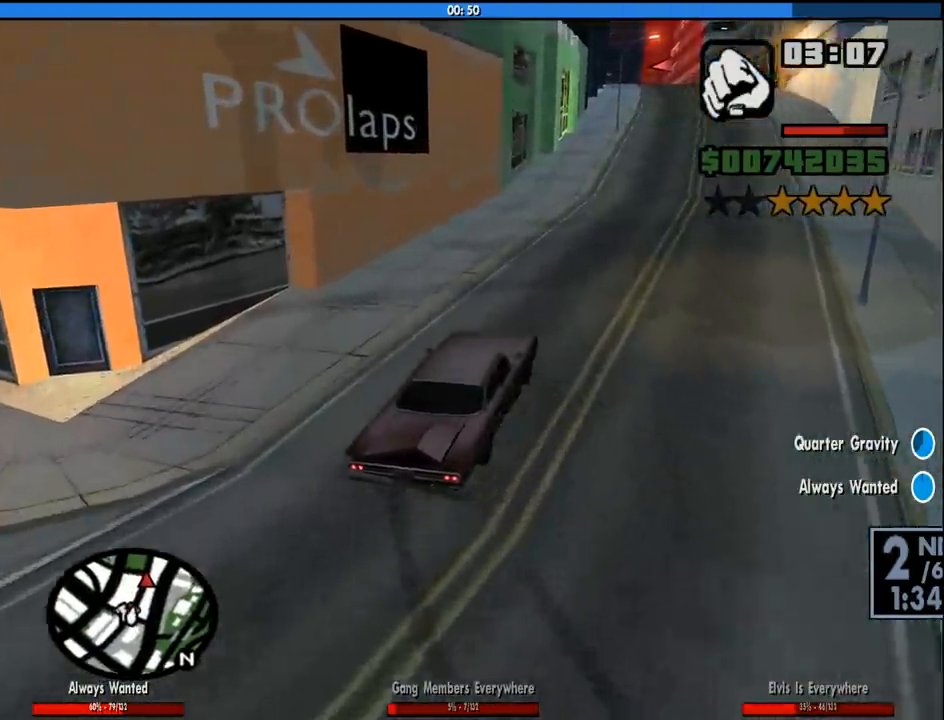
{"keys": ["d", "w"], "mouse": [], "events": [[183, "a", "up"], [417, "d", "down"]]}
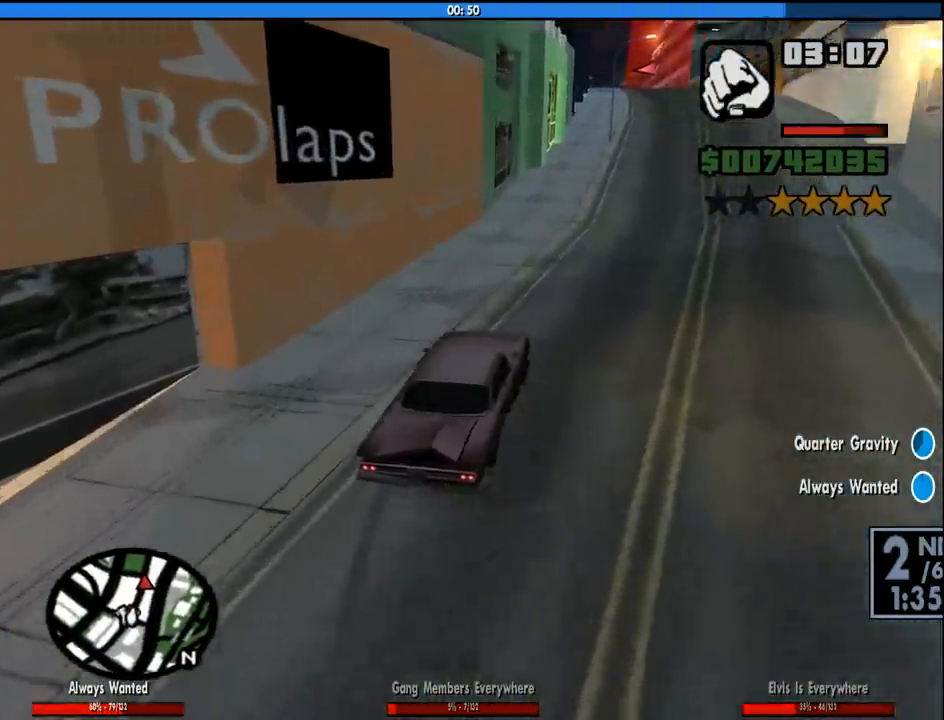
{"keys": ["w"], "mouse": [], "events": [[433, "d", "up"]]}
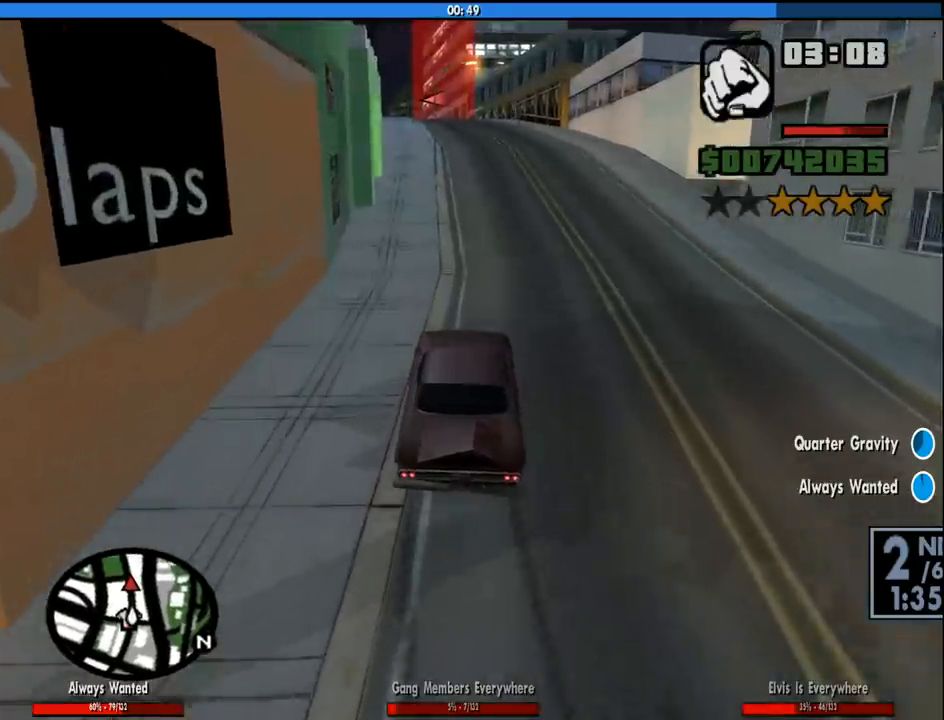
{"keys": ["w"], "mouse": [], "events": [[167, "d", "down"], [300, "d", "up"]]}
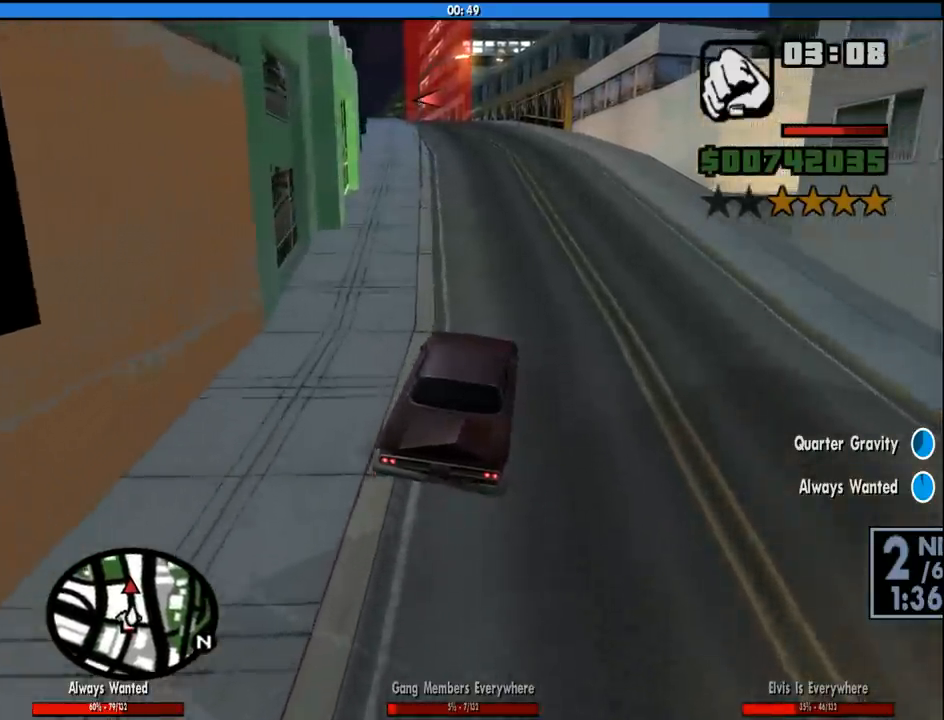
{"keys": ["w"], "mouse": [], "events": [[317, "a", "down"], [417, "a", "up"]]}
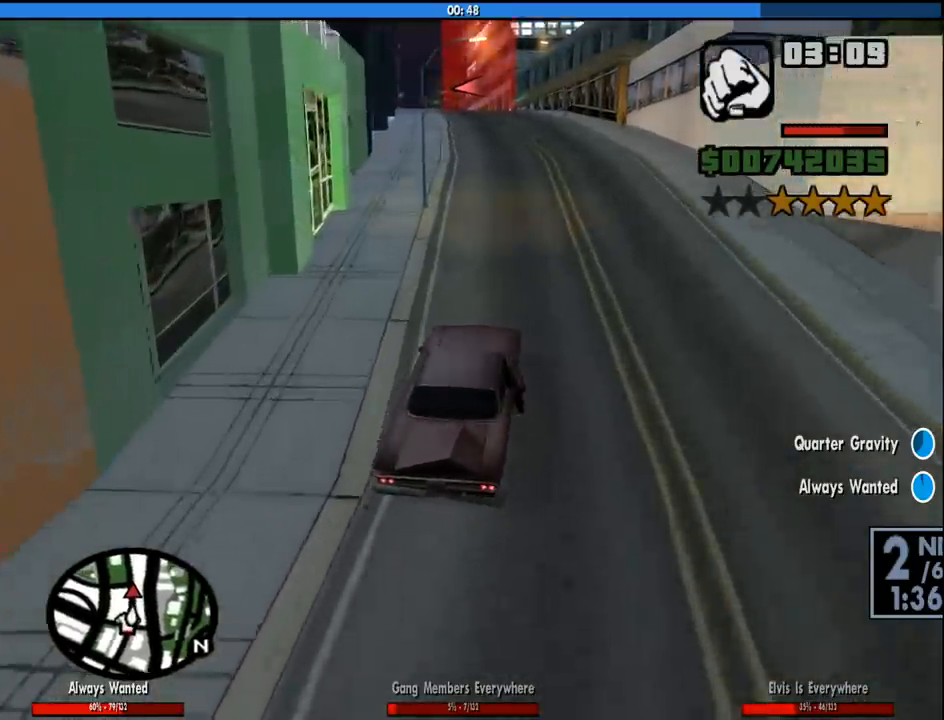
{"keys": ["w"], "mouse": [], "events": [[333, "a", "down"], [383, "a", "up"]]}
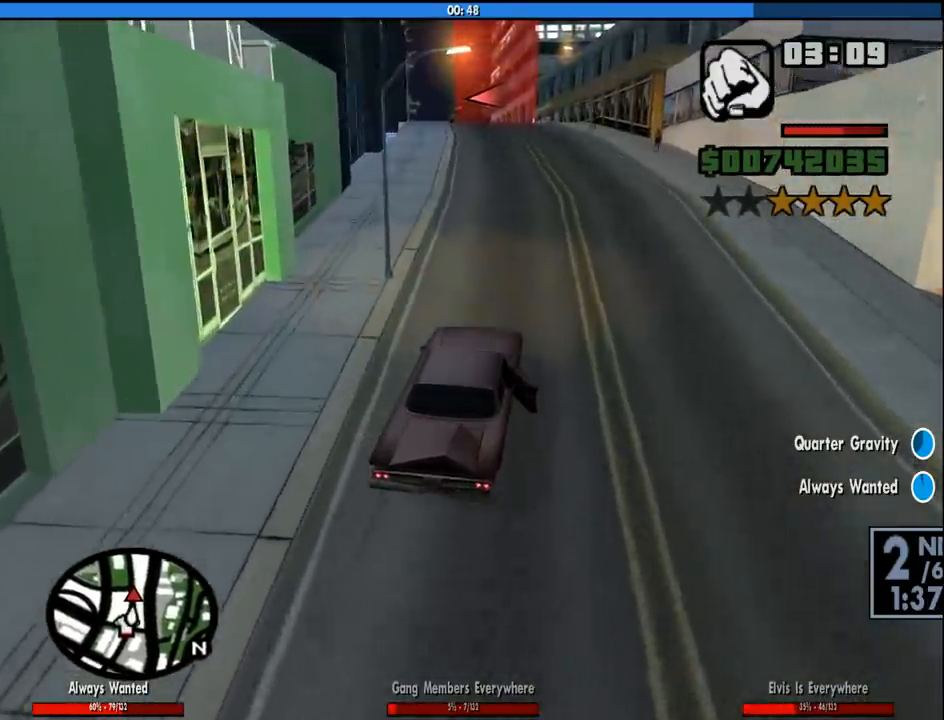
{"keys": ["w"], "mouse": [], "events": []}
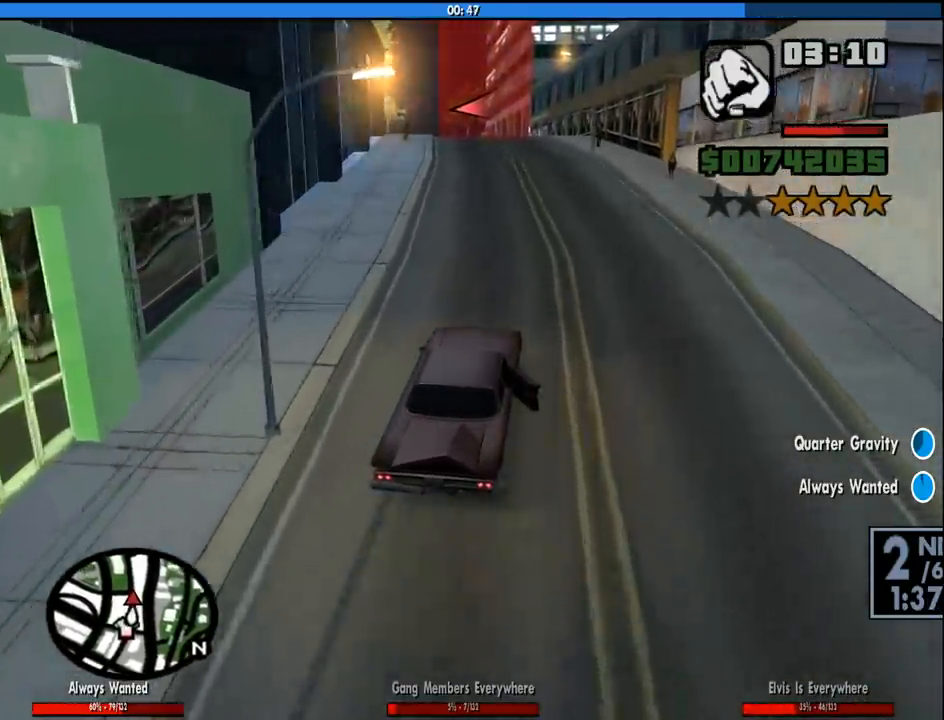
{"keys": ["w"], "mouse": [], "events": []}
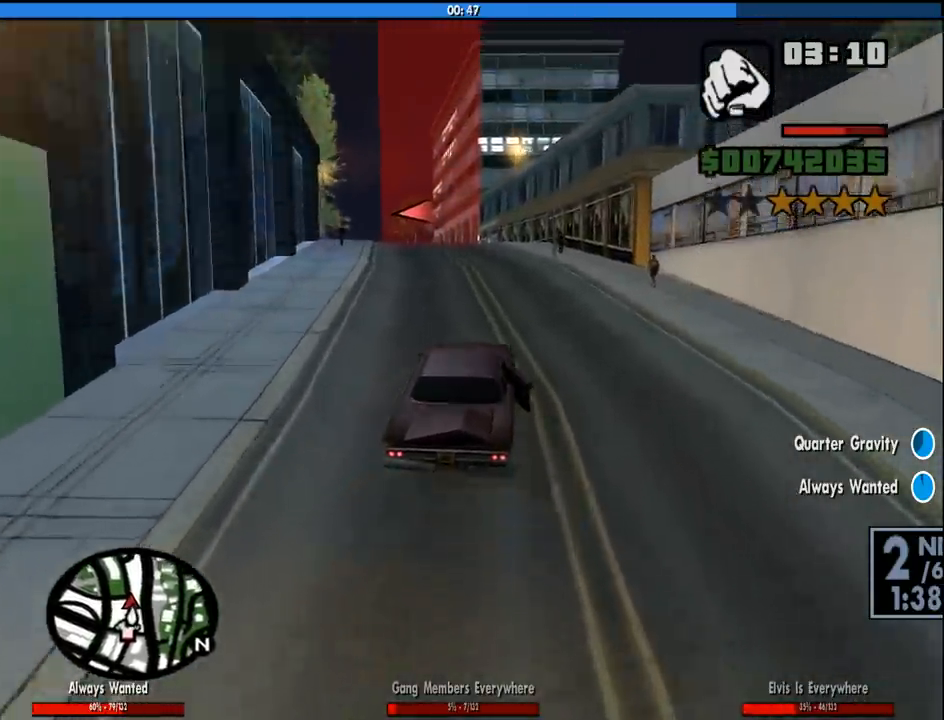
{"keys": ["a", "w"], "mouse": [], "events": [[467, "a", "down"]]}
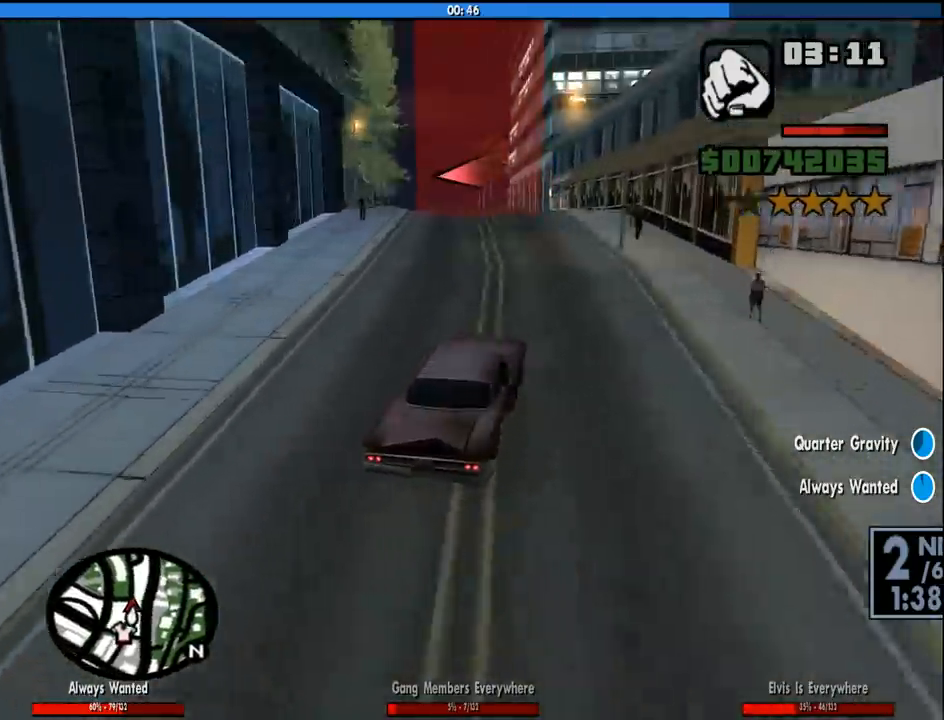
{"keys": ["a", "w"], "mouse": [], "events": [[250, "a", "up"], [450, "a", "down"]]}
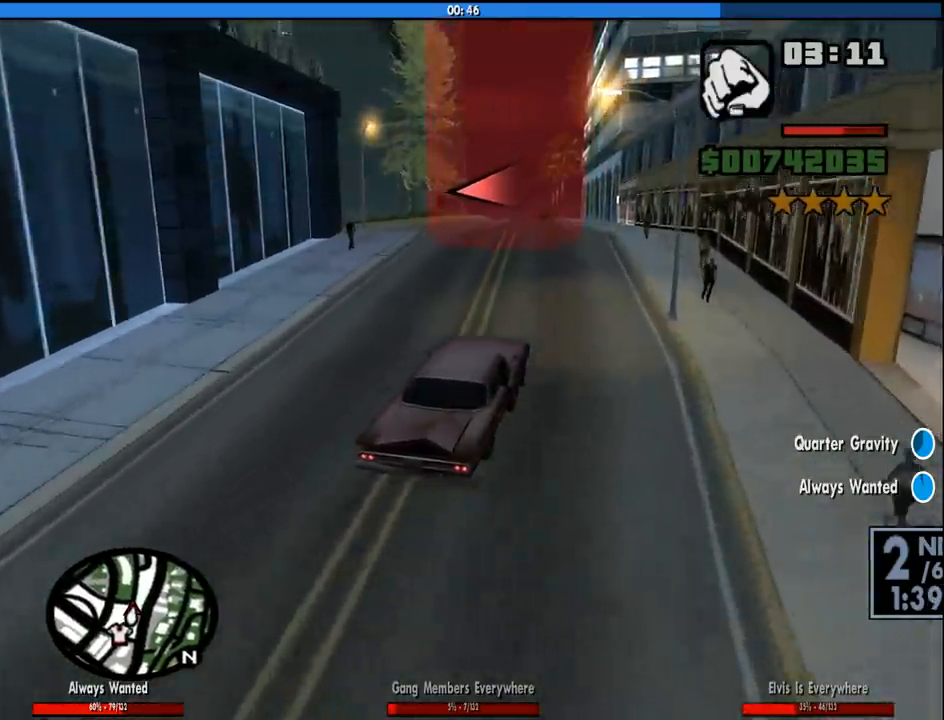
{"keys": ["a", "s", "space"], "mouse": [], "events": [[183, "w", "up"], [317, "s", "down"], [417, "space", "down"]]}
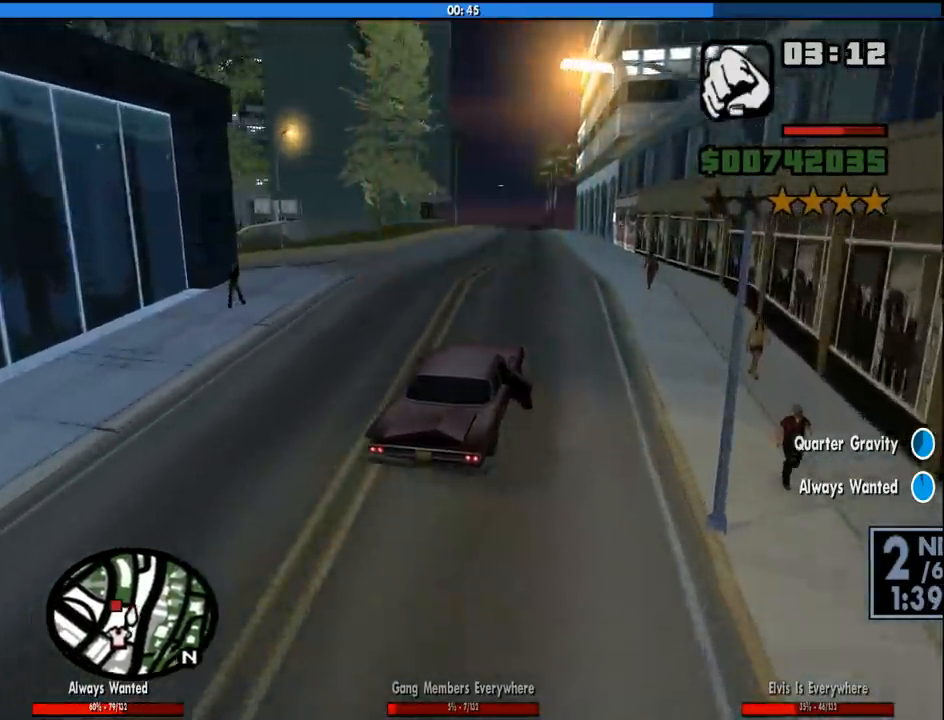
{"keys": ["a", "s", "space"], "mouse": [], "events": []}
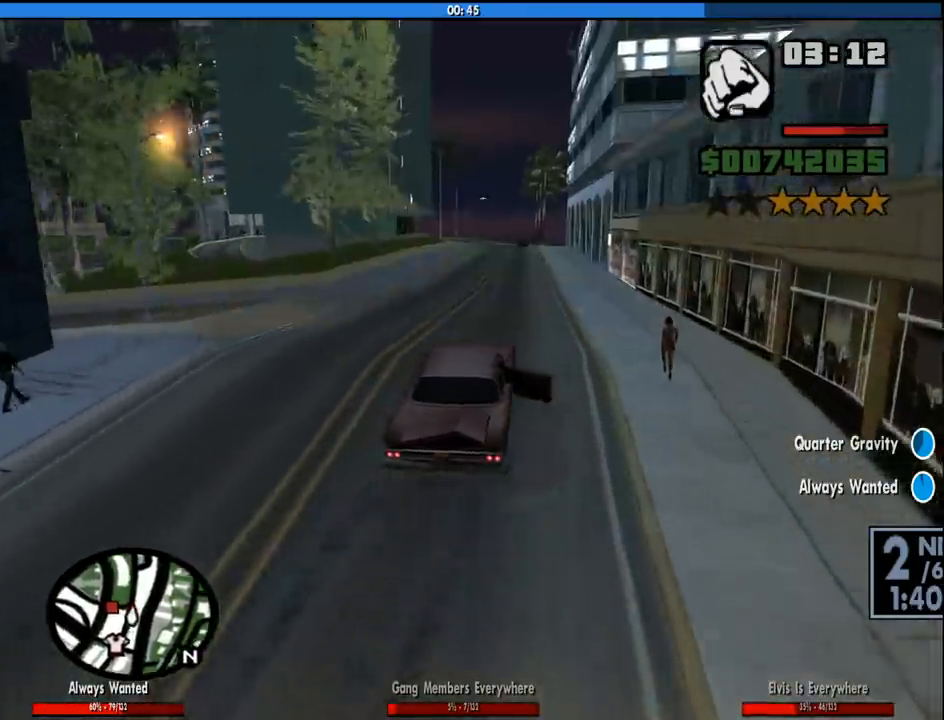
{"keys": ["a", "s", "space"], "mouse": [], "events": []}
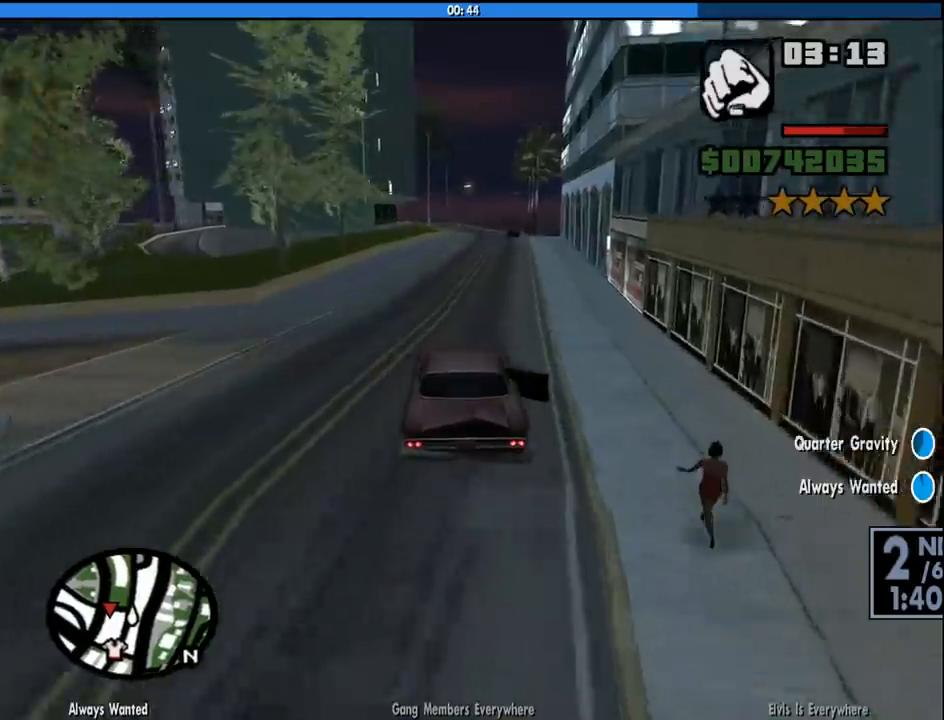
{"keys": ["a", "space"], "mouse": [], "events": [[317, "s", "up"]]}
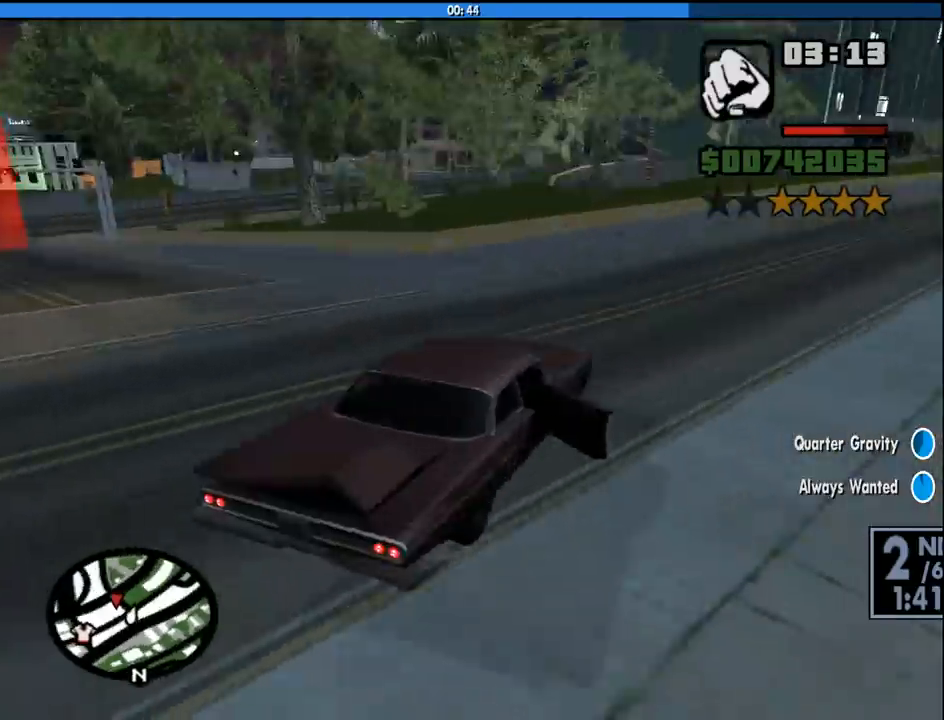
{"keys": ["a"], "mouse": [], "events": [[433, "space", "up"]]}
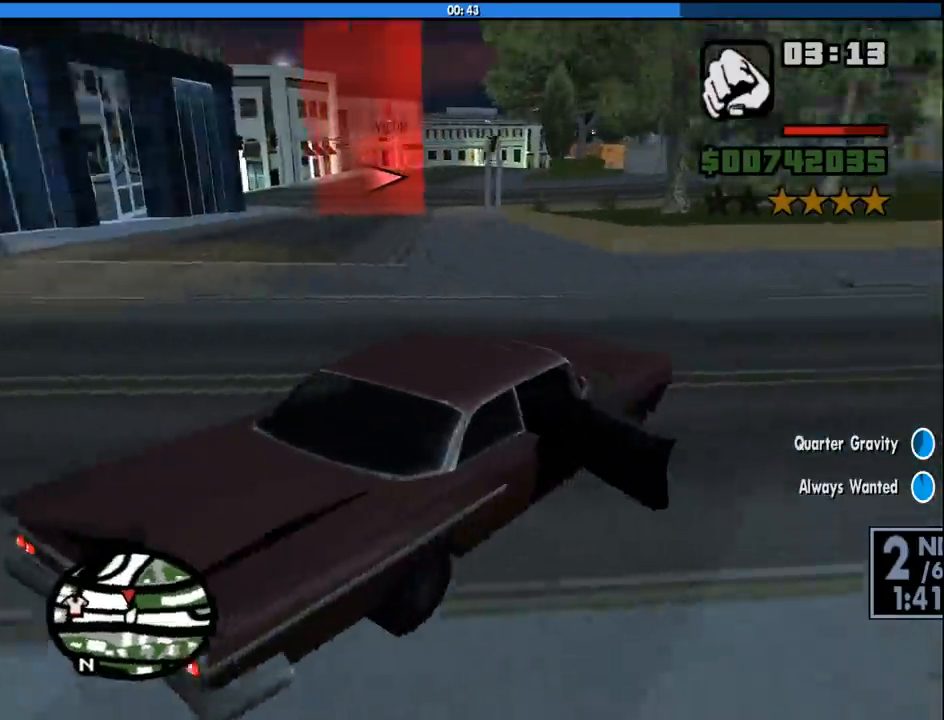
{"keys": ["a", "w"], "mouse": [], "events": [[167, "w", "down"], [350, "w", "up"], [450, "w", "down"]]}
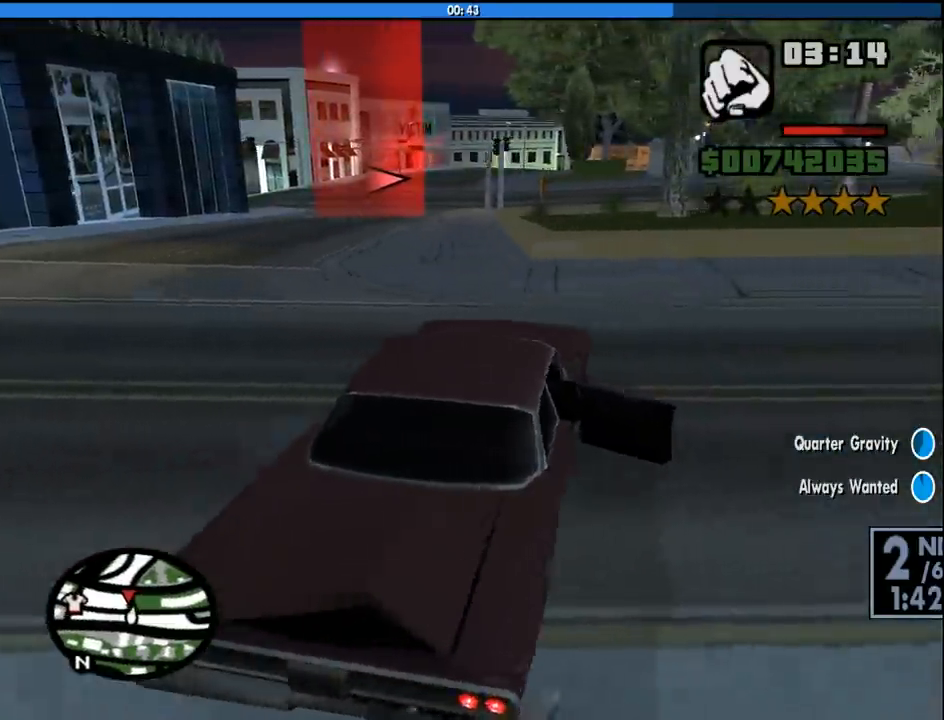
{"keys": ["w"], "mouse": [], "events": [[83, "a", "up"], [217, "d", "down"], [450, "d", "up"]]}
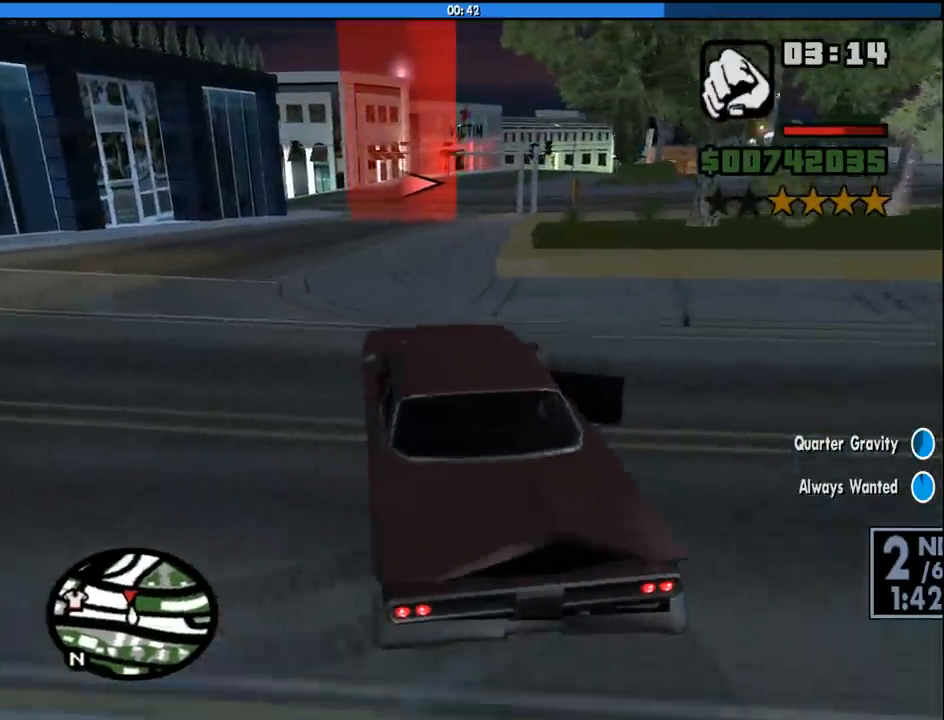
{"keys": ["d"], "mouse": [], "events": [[100, "d", "down"], [433, "w", "up"]]}
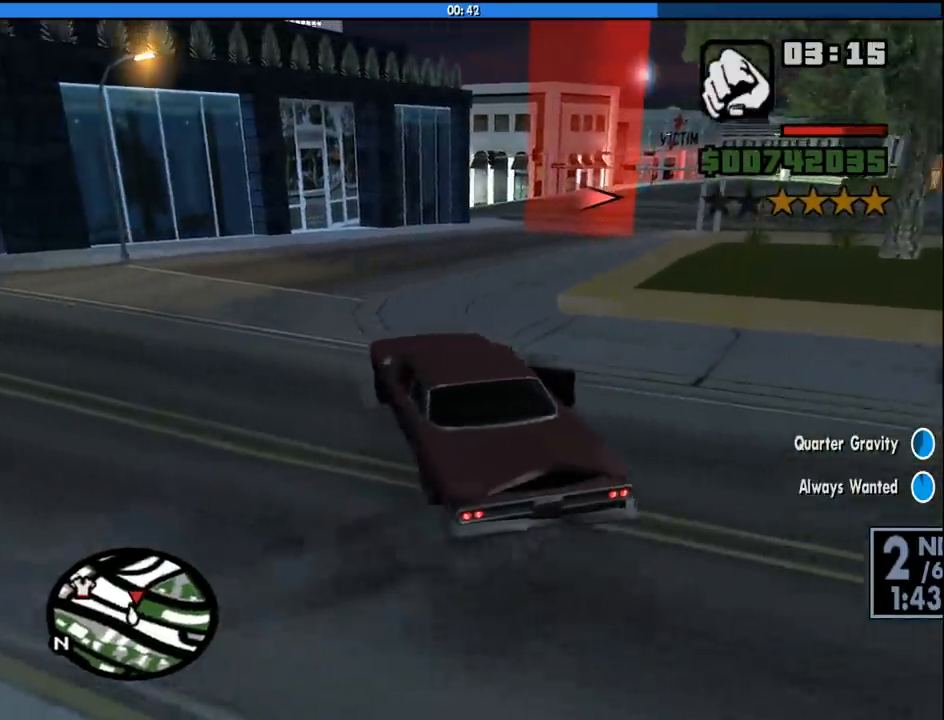
{"keys": ["d", "w"], "mouse": [], "events": [[67, "w", "down"]]}
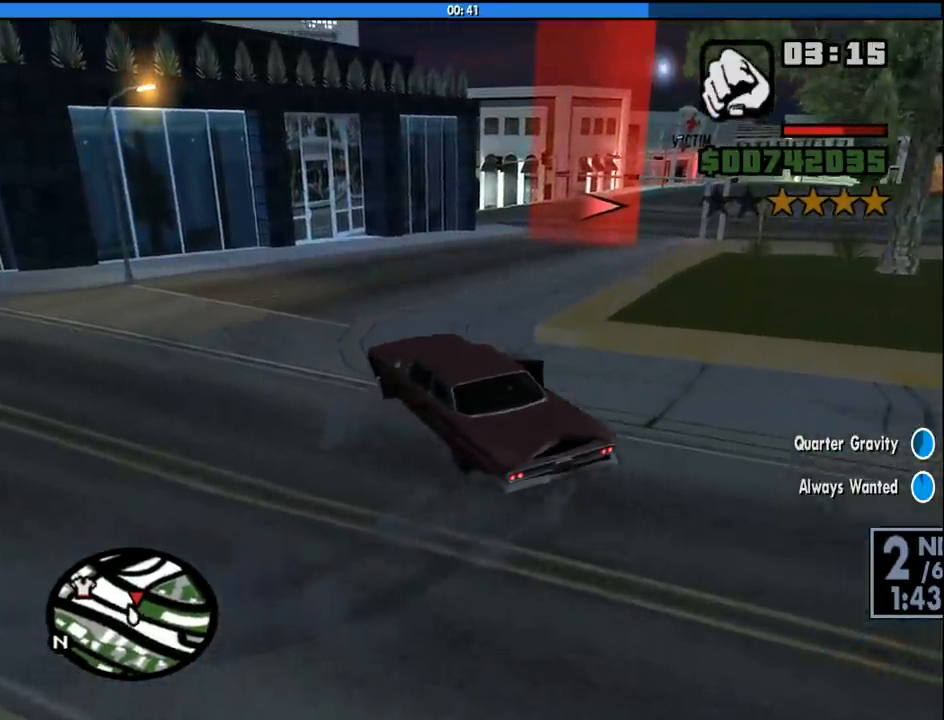
{"keys": ["d", "w"], "mouse": [], "events": []}
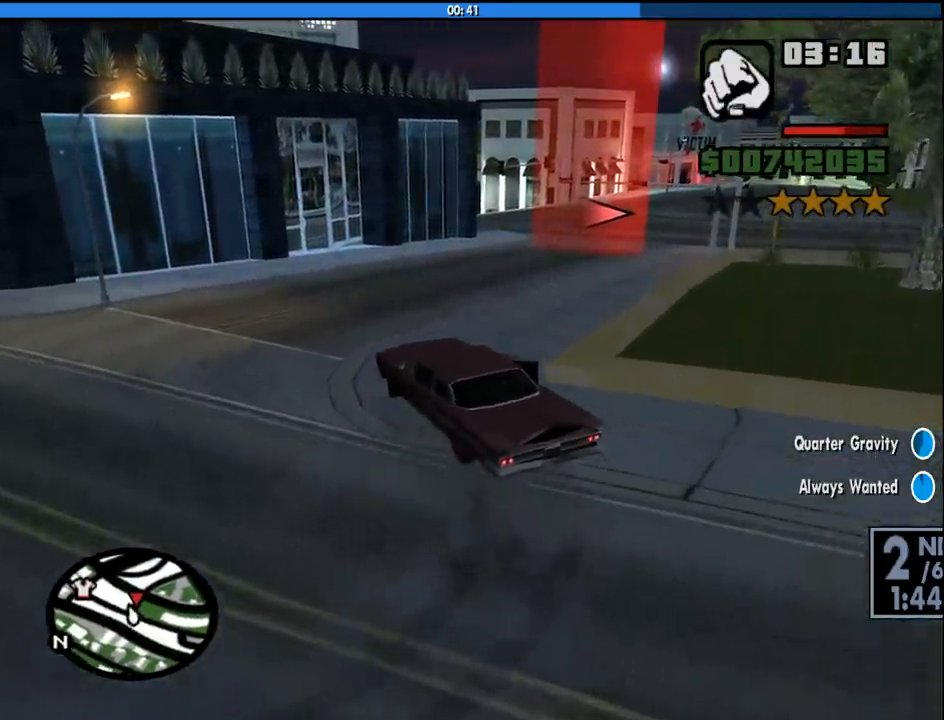
{"keys": ["d", "w"], "mouse": [], "events": []}
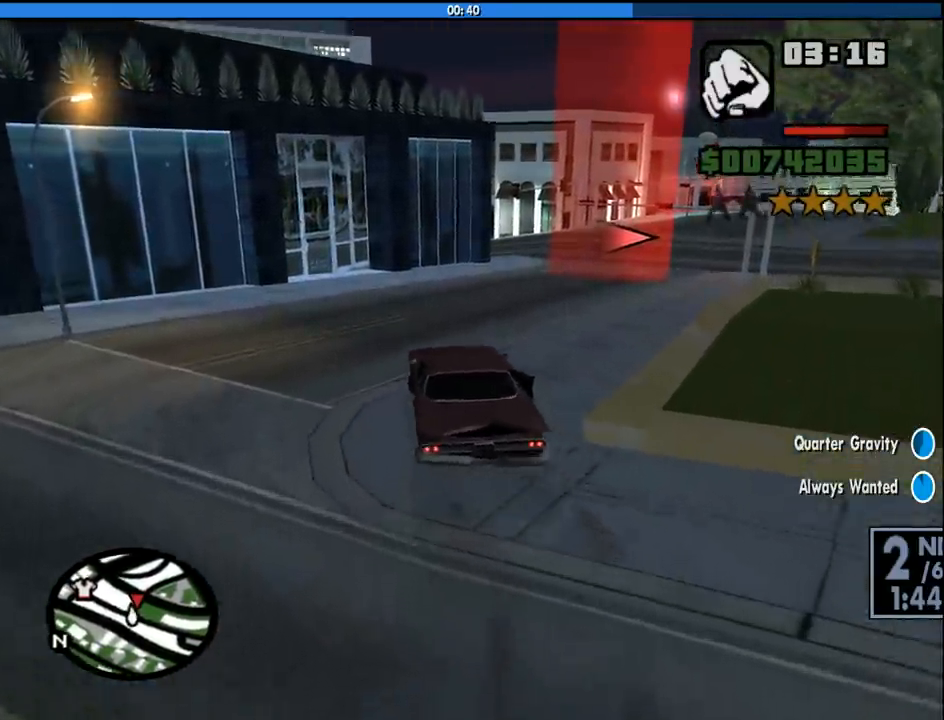
{"keys": ["d", "w"], "mouse": [], "events": [[67, "a", "down"], [67, "d", "up"], [350, "a", "up"], [450, "d", "down"]]}
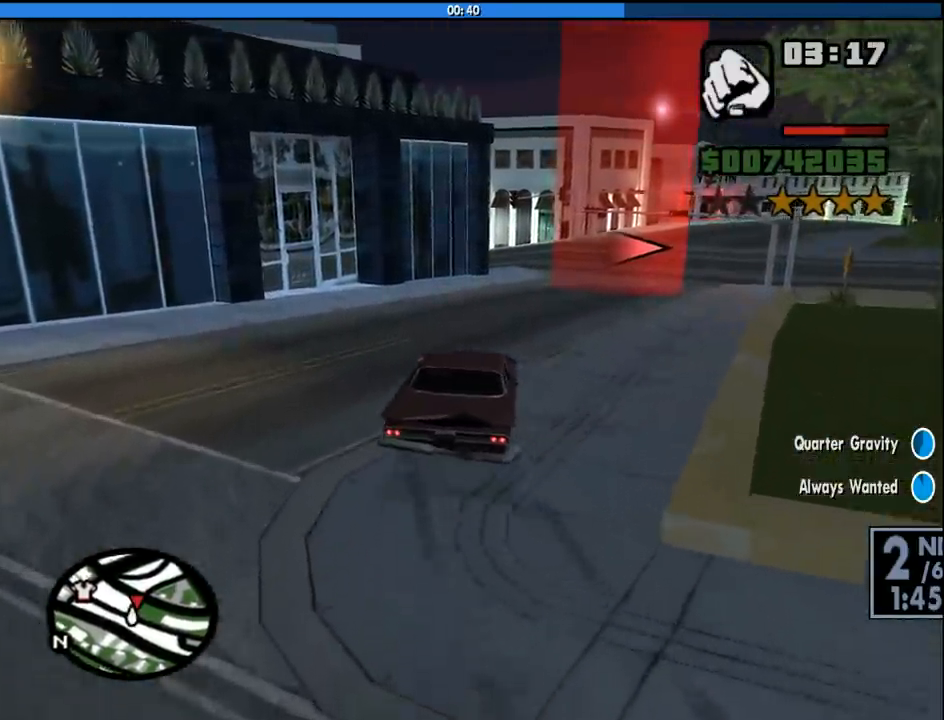
{"keys": ["d", "w"], "mouse": [], "events": [[267, "a", "down"], [267, "d", "up"], [417, "a", "up"], [467, "d", "down"]]}
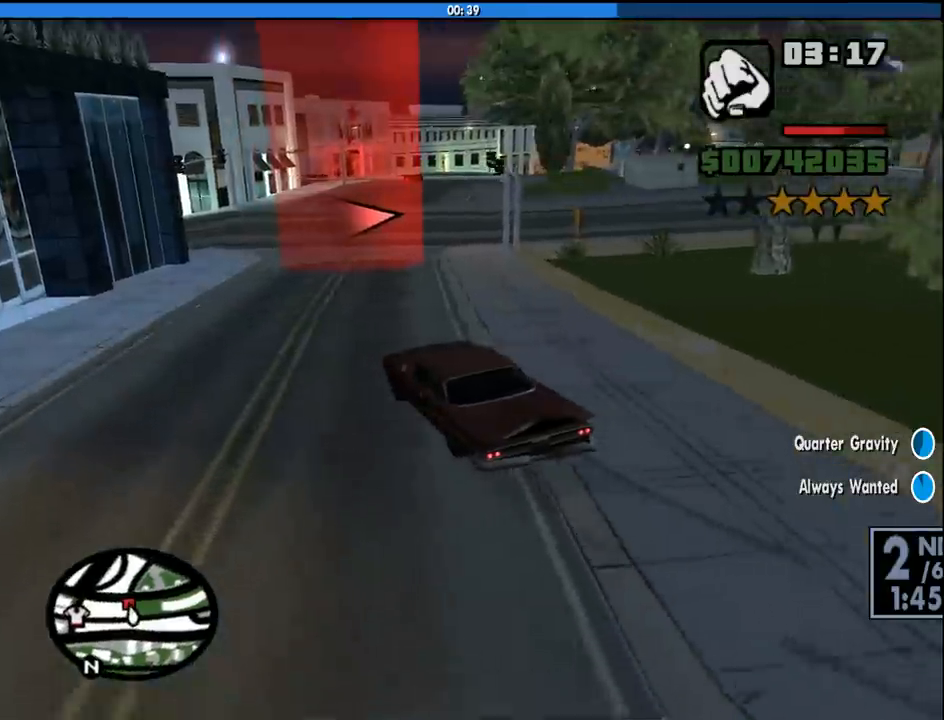
{"keys": ["w"], "mouse": [], "events": [[150, "d", "up"], [333, "d", "down"], [467, "d", "up"]]}
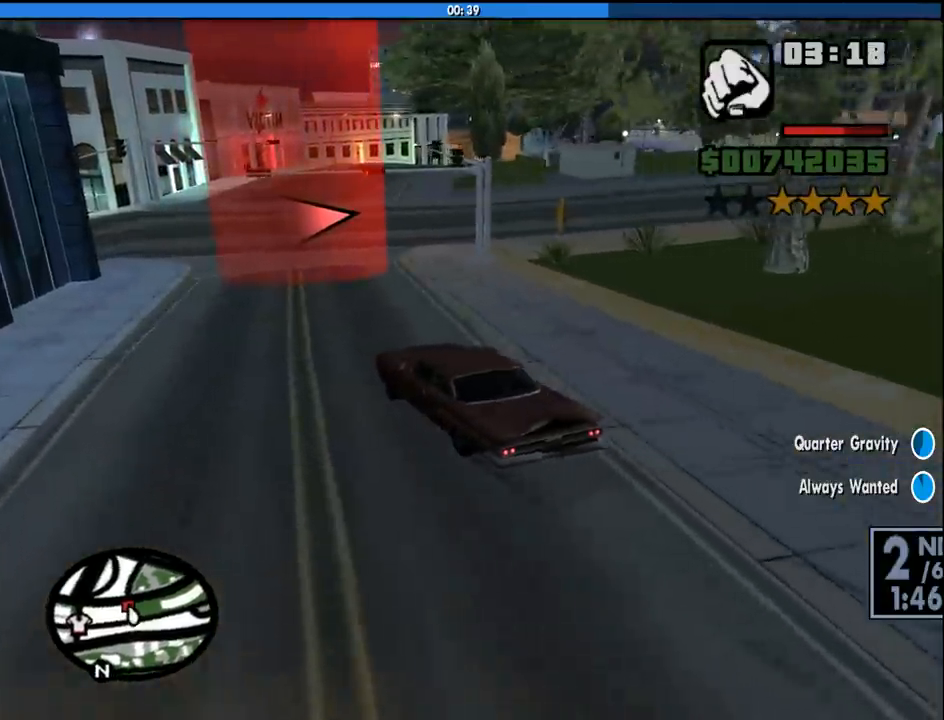
{"keys": ["d", "w"], "mouse": [], "events": [[67, "d", "down"]]}
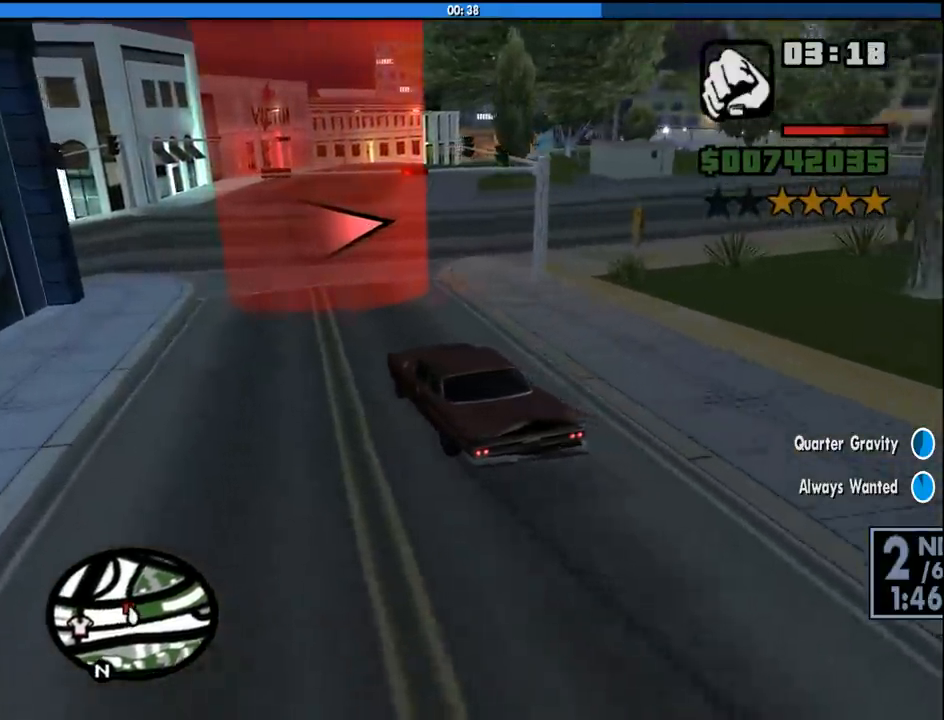
{"keys": ["d"], "mouse": [], "events": [[417, "w", "up"]]}
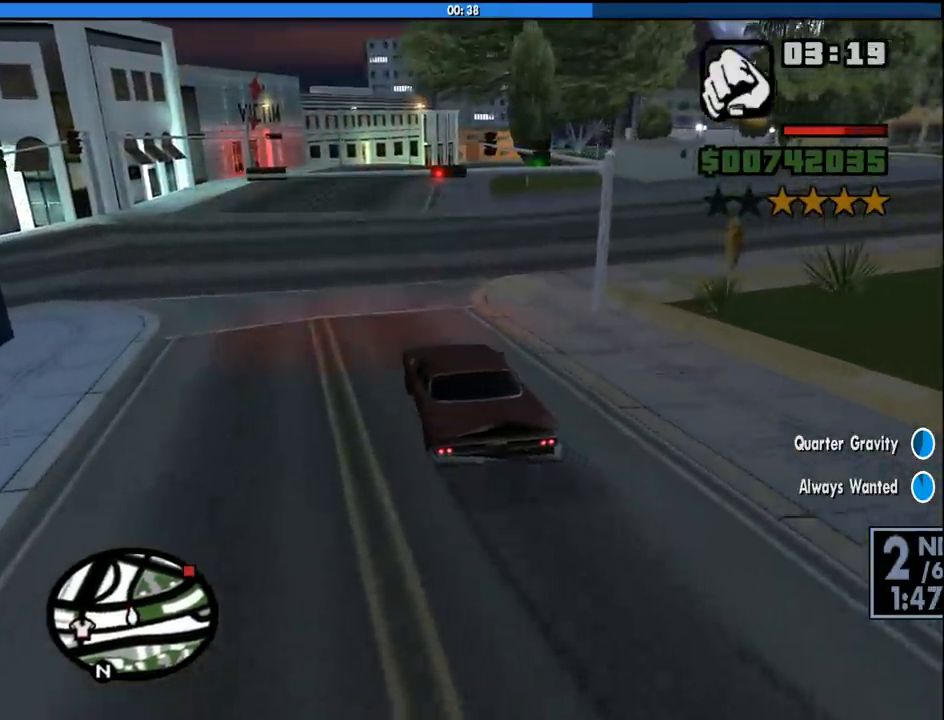
{"keys": ["d"], "mouse": [], "events": []}
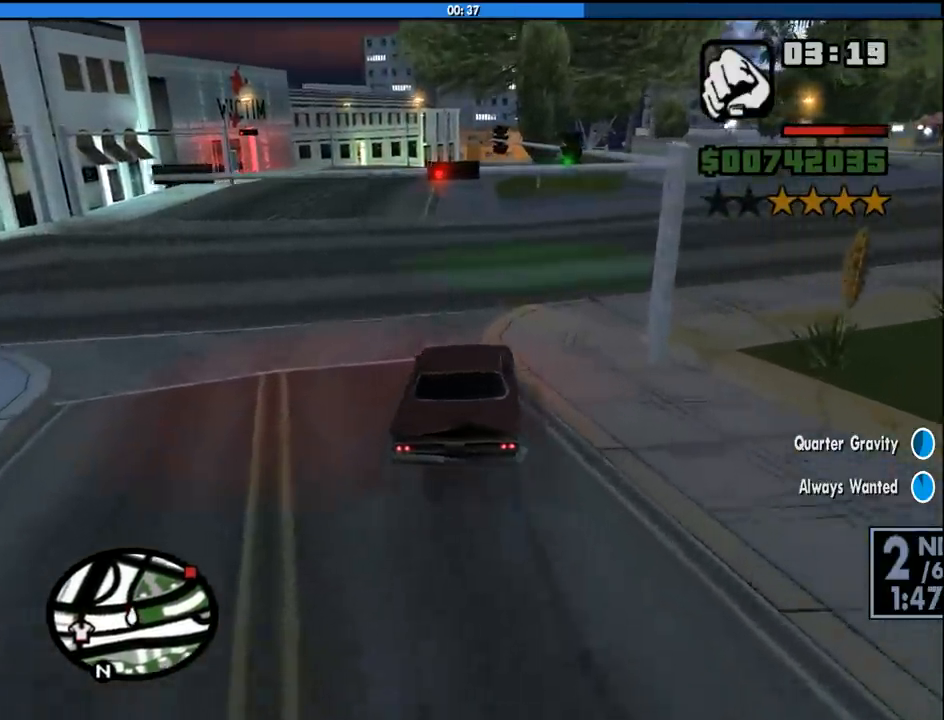
{"keys": ["d", "w"], "mouse": [], "events": [[200, "w", "down"]]}